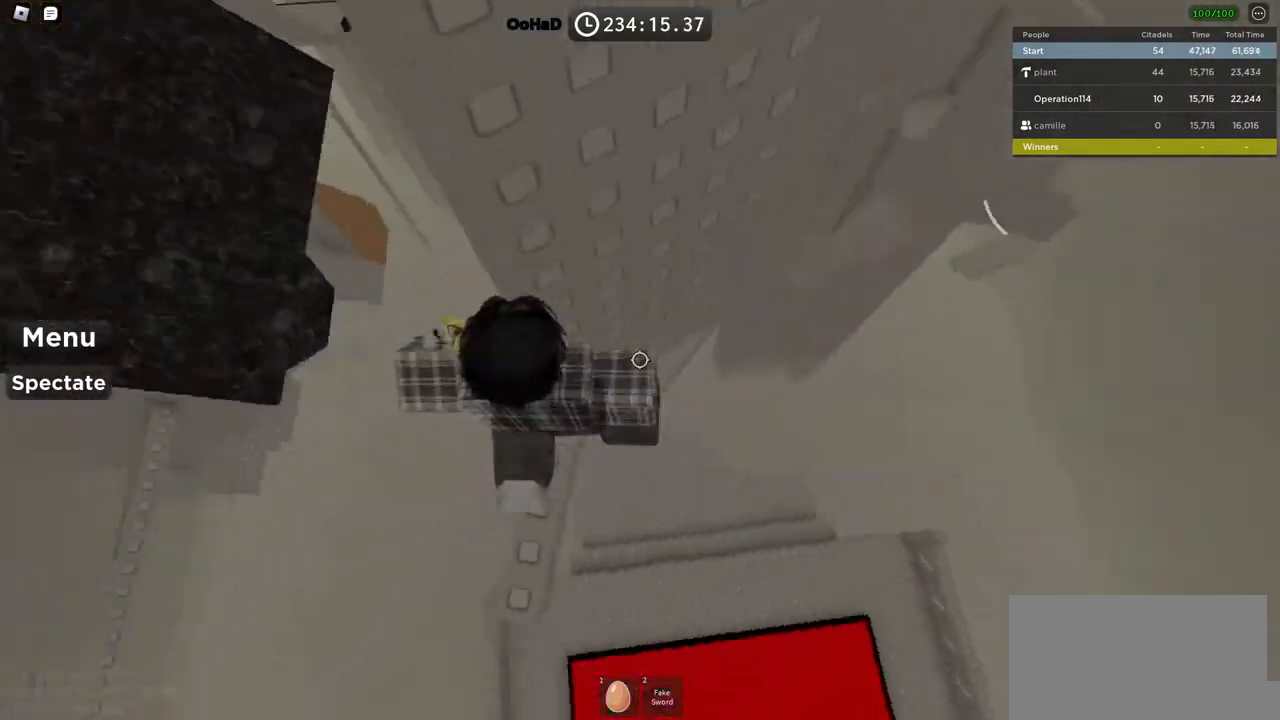
Gameplay with keyboard; each line is a JSON object with the keys held at the frame after it. "events" lists presses ("down") and releases ("up") of "a", "ctrl", "d", "e", "f", "q", "r", "s", "shift", "space", "tab" and "w" between this image and that frame as [ms after this image, input, new state], when the widget could be followed in between. No other keys are recorded. Mouse input is not recorded.
{"keys": ["d"], "events": [[50, "d", "up"], [67, "w", "up"], [183, "d", "down"], [300, "space", "down"], [433, "space", "up"]]}
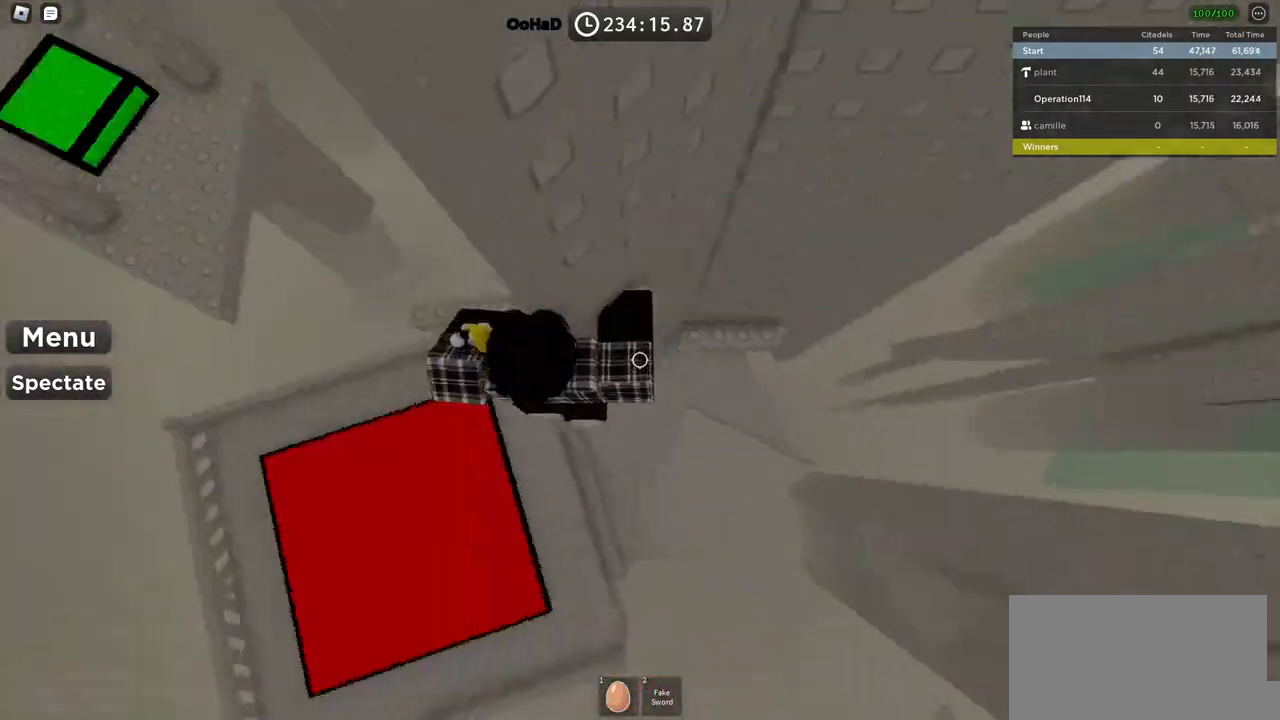
{"keys": ["d", "w"], "events": [[317, "w", "down"]]}
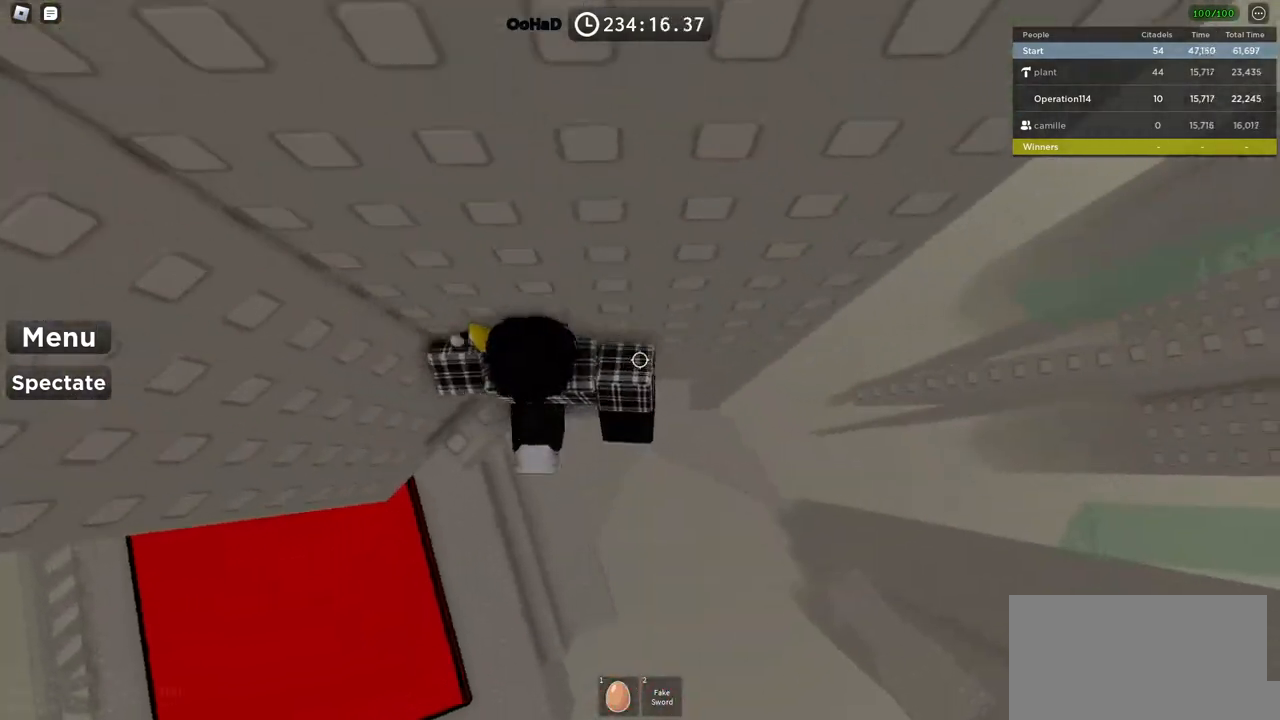
{"keys": ["d", "space"], "events": [[83, "d", "up"], [117, "w", "up"], [283, "d", "down"], [433, "space", "down"]]}
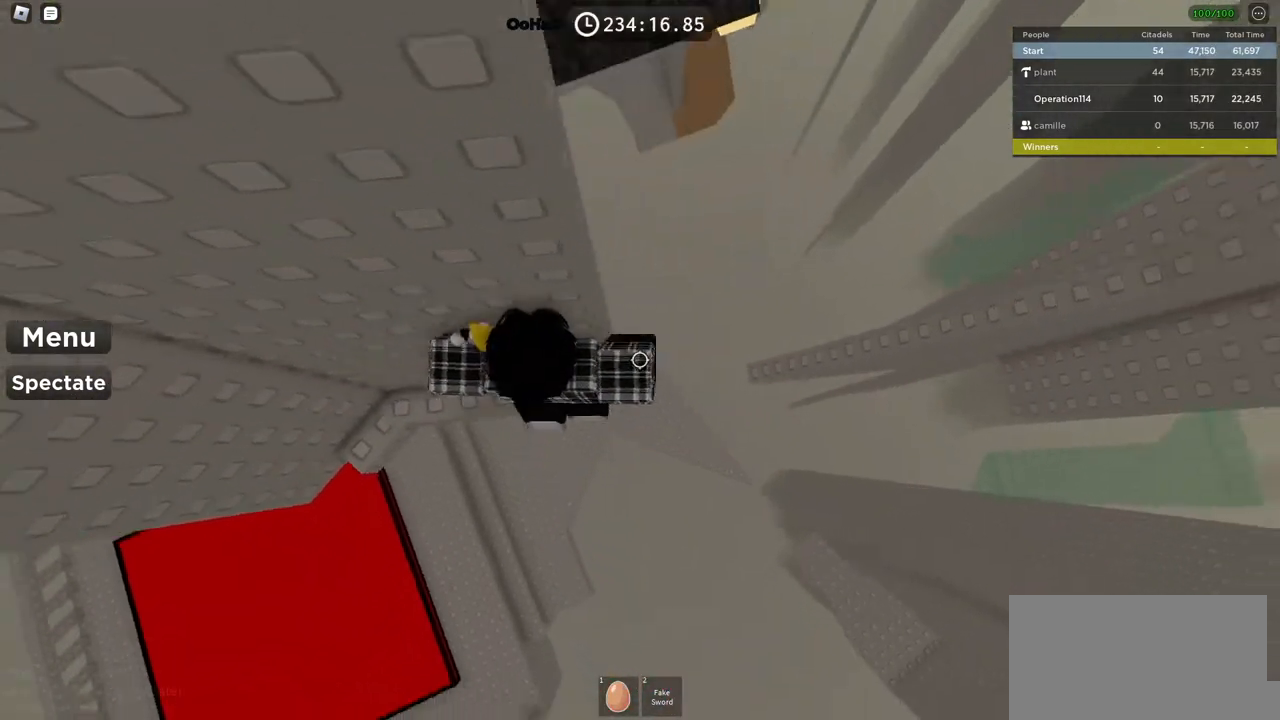
{"keys": [], "events": [[83, "space", "up"], [483, "d", "up"]]}
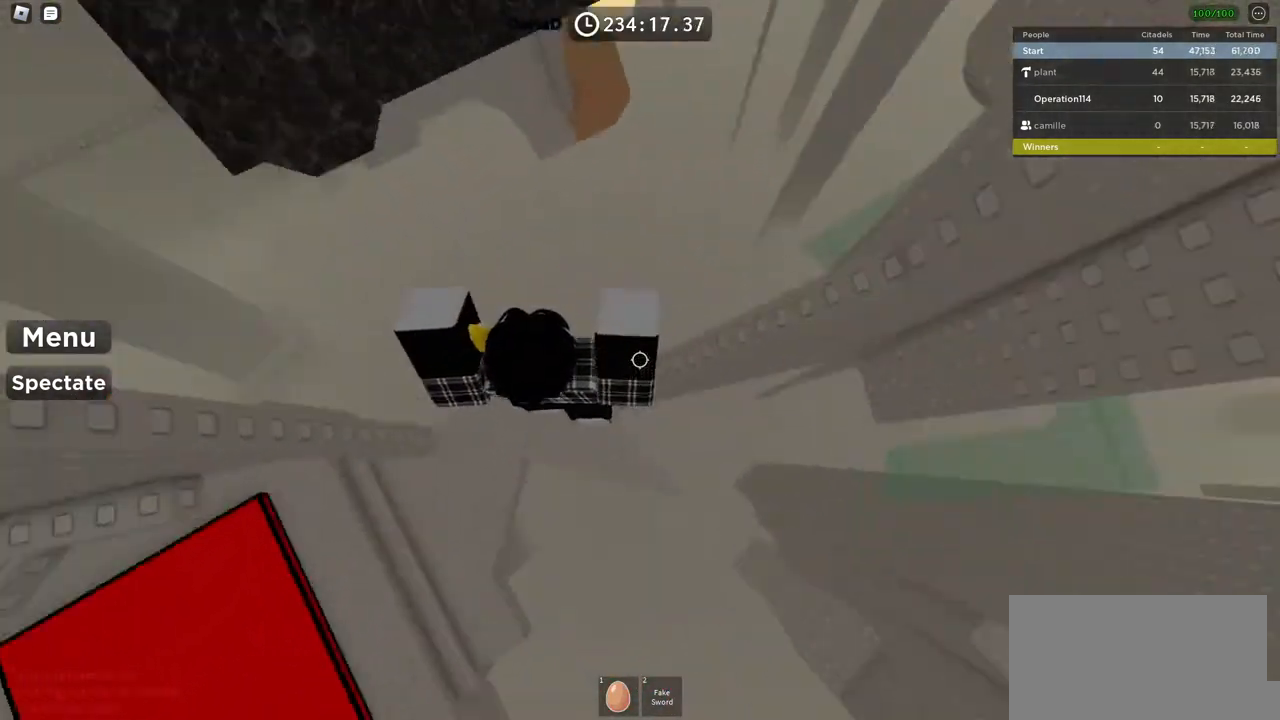
{"keys": ["w"], "events": [[33, "space", "down"], [150, "w", "down"], [200, "space", "up"]]}
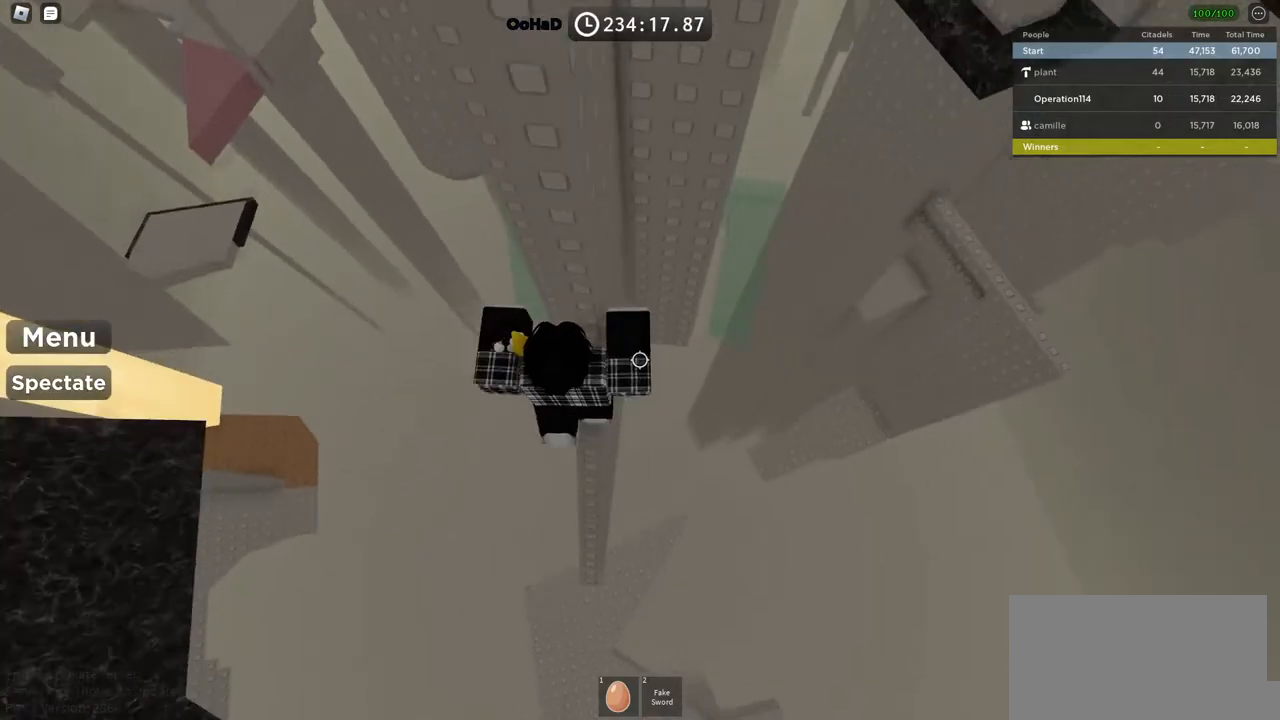
{"keys": [], "events": [[133, "d", "down"], [217, "d", "up"], [267, "w", "up"]]}
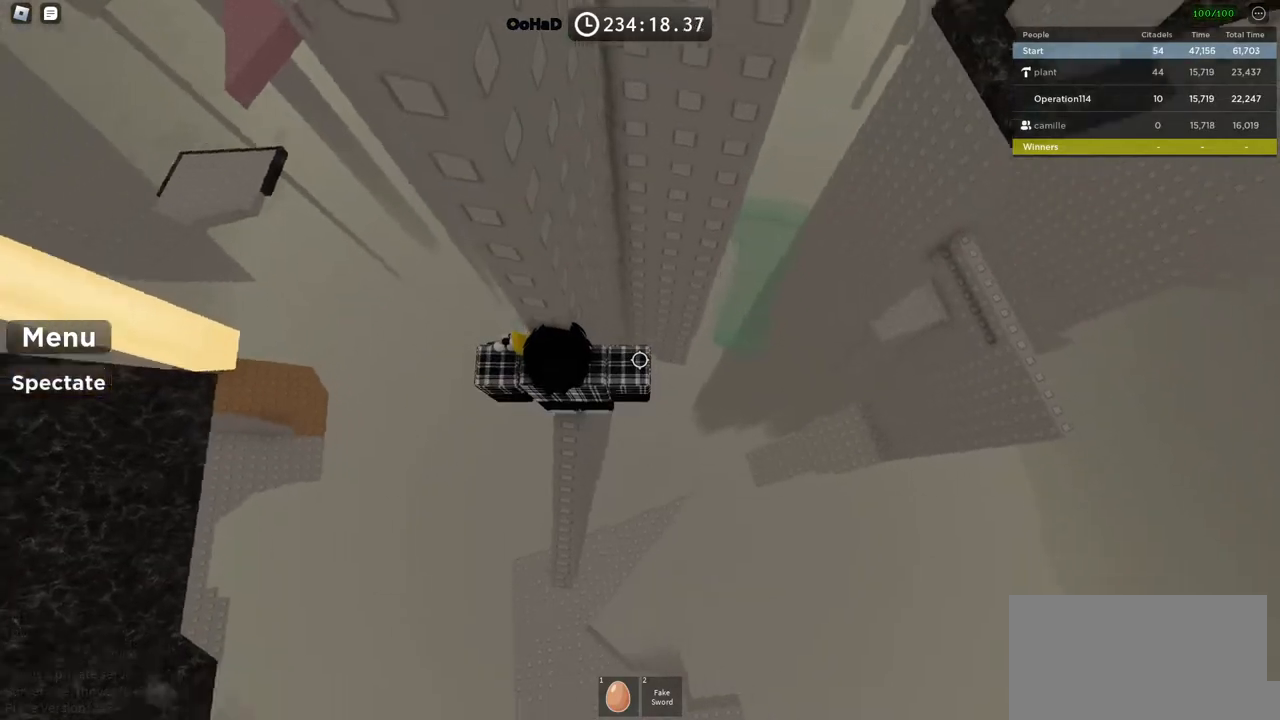
{"keys": [], "events": []}
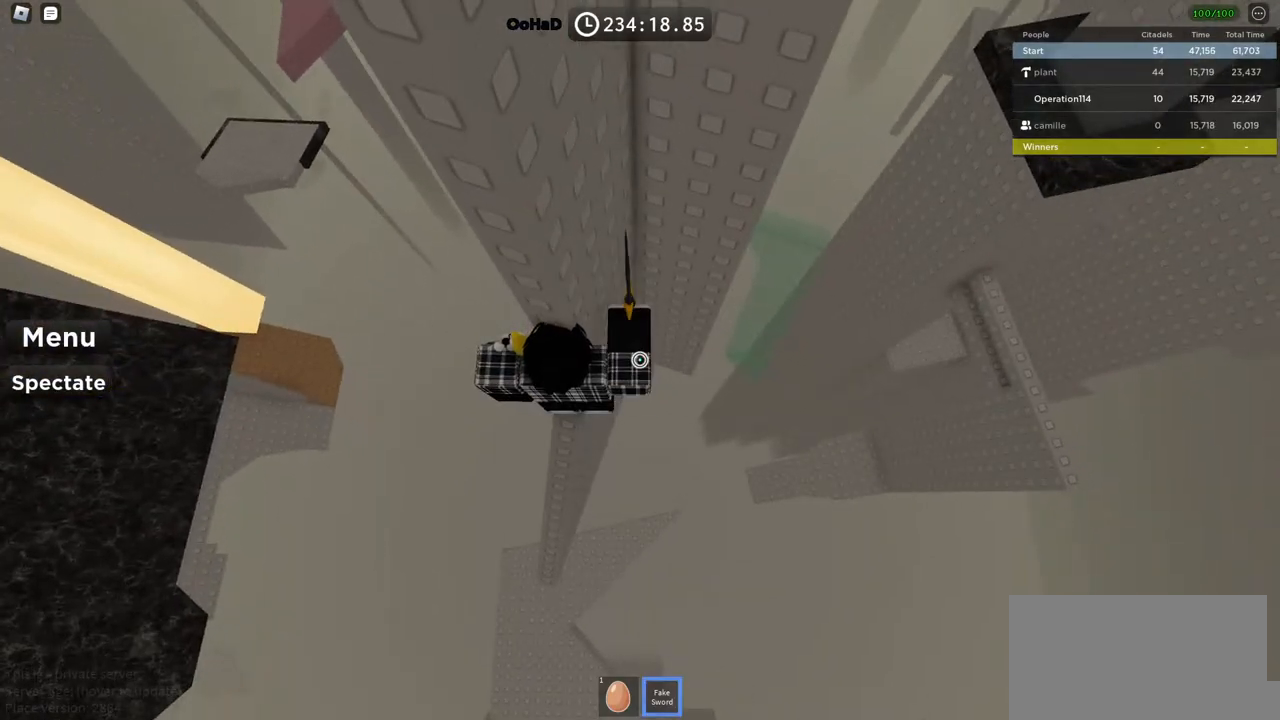
{"keys": ["d", "w"], "events": [[17, "d", "down"], [150, "space", "down"], [283, "space", "up"], [467, "w", "down"]]}
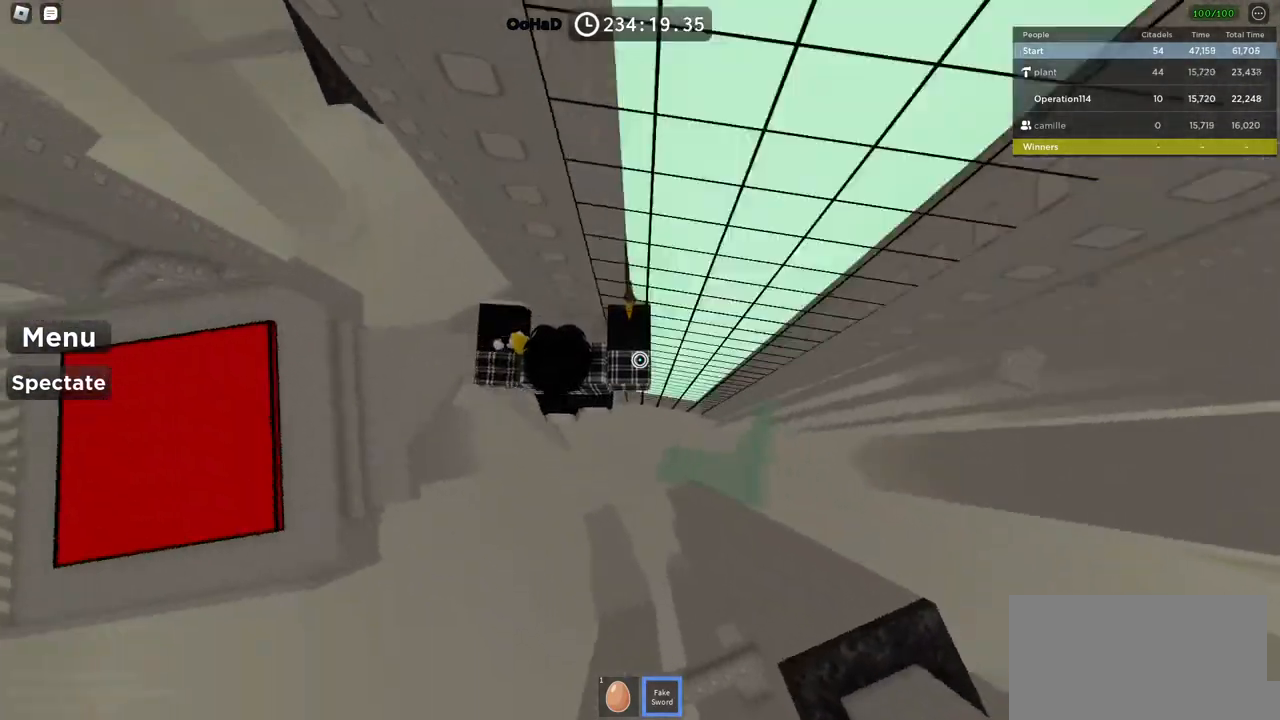
{"keys": ["space", "w"], "events": [[200, "w", "up"], [383, "w", "down"], [483, "d", "up"], [500, "space", "down"]]}
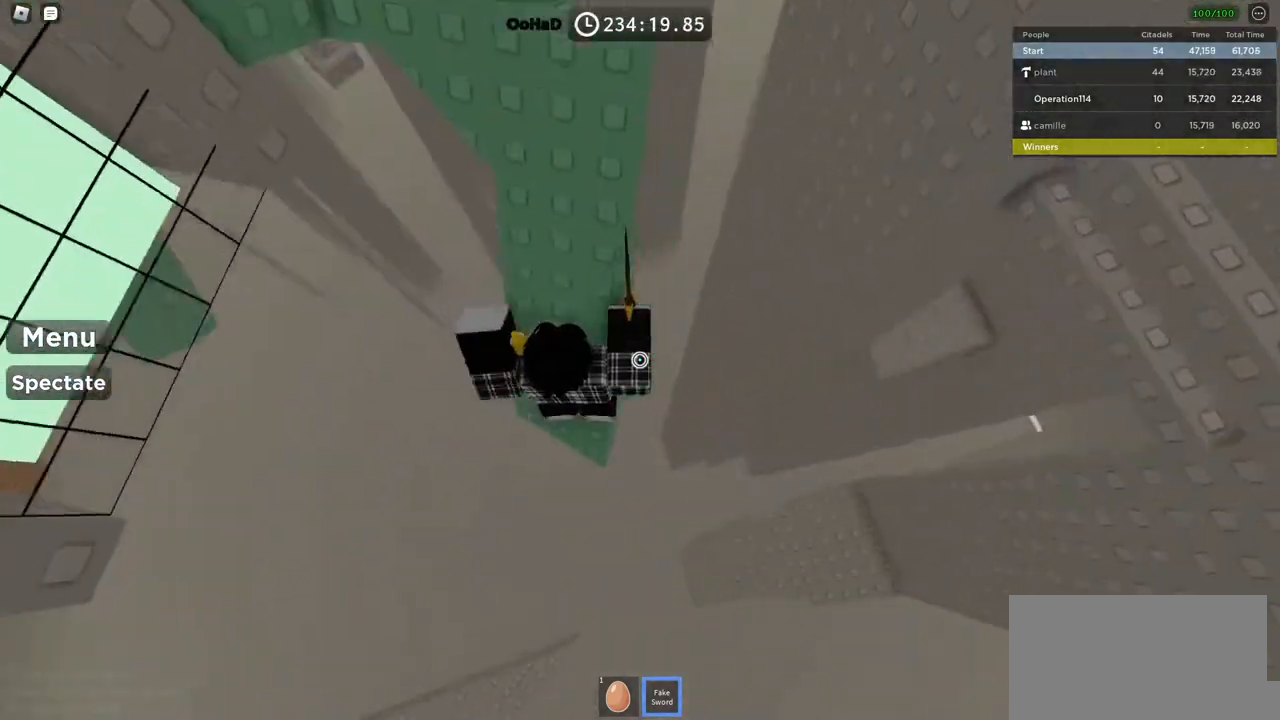
{"keys": [], "events": [[167, "w", "up"], [183, "space", "up"], [233, "w", "down"], [333, "w", "up"]]}
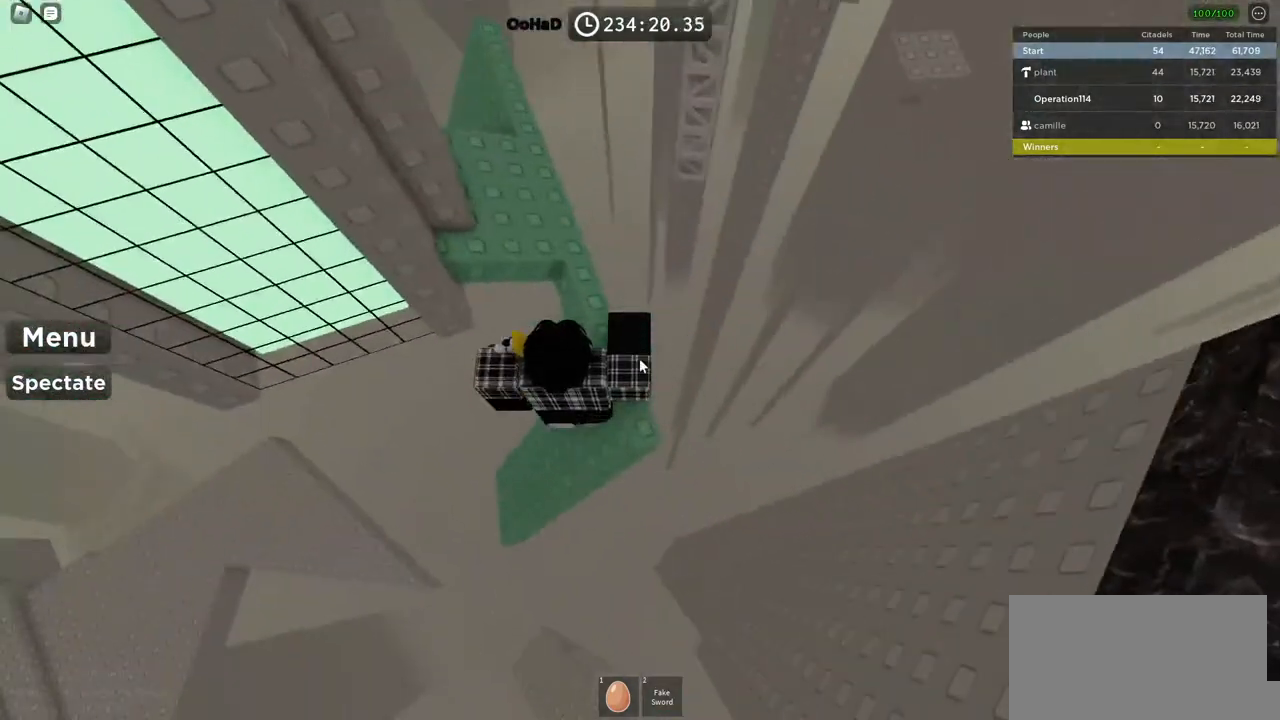
{"keys": ["w"], "events": [[83, "space", "down"], [150, "w", "down"], [267, "space", "up"]]}
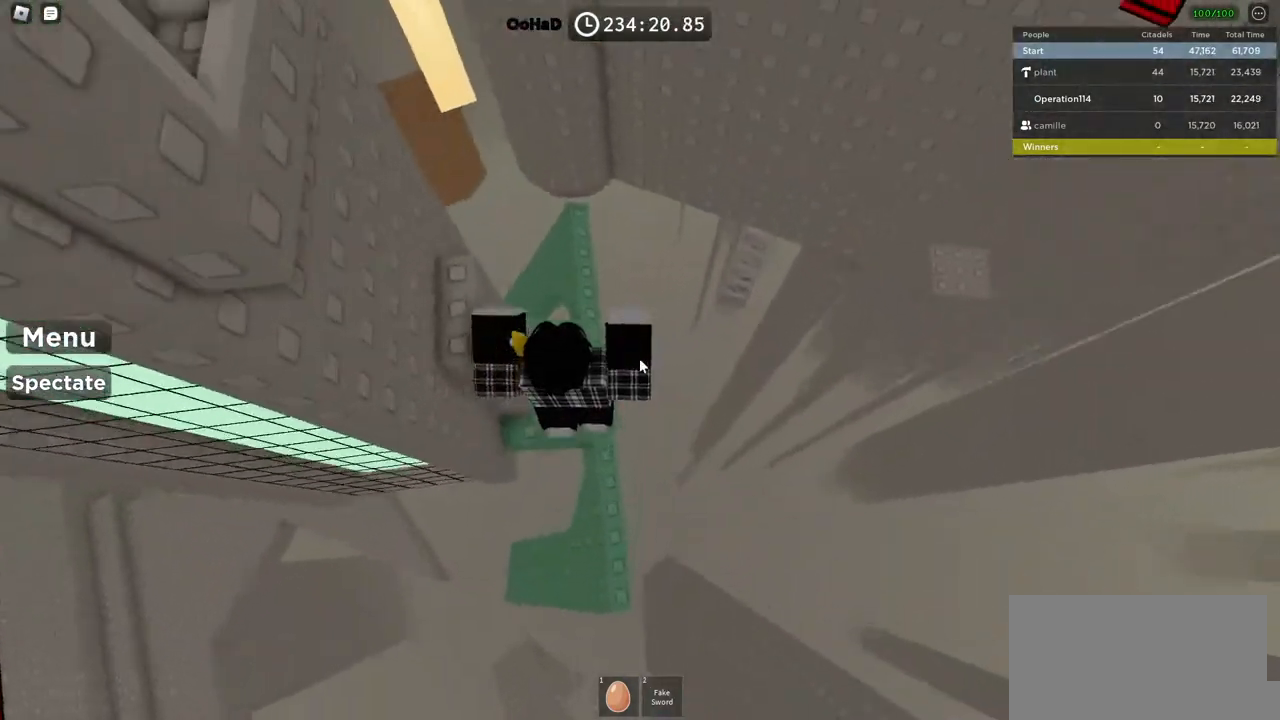
{"keys": ["space"], "events": [[233, "w", "up"], [467, "space", "down"]]}
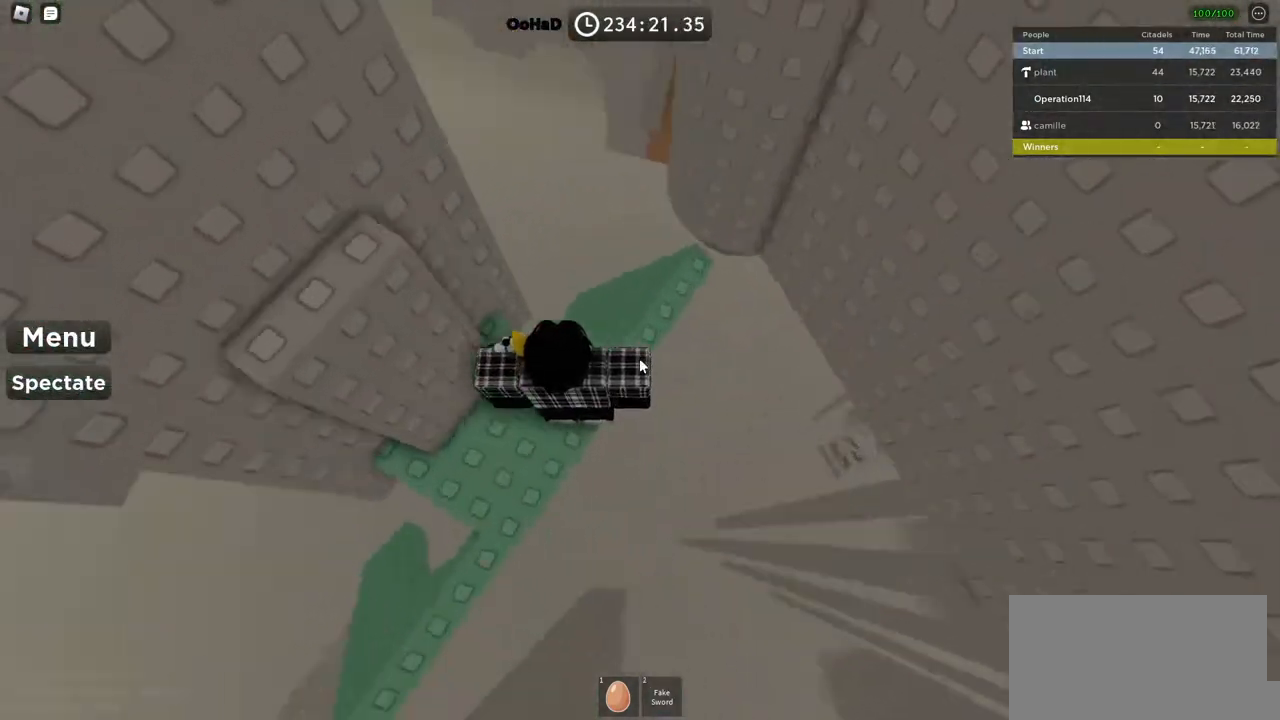
{"keys": ["s"], "events": [[67, "a", "down"], [117, "space", "up"], [150, "w", "down"], [300, "a", "up"], [367, "w", "up"], [450, "s", "down"]]}
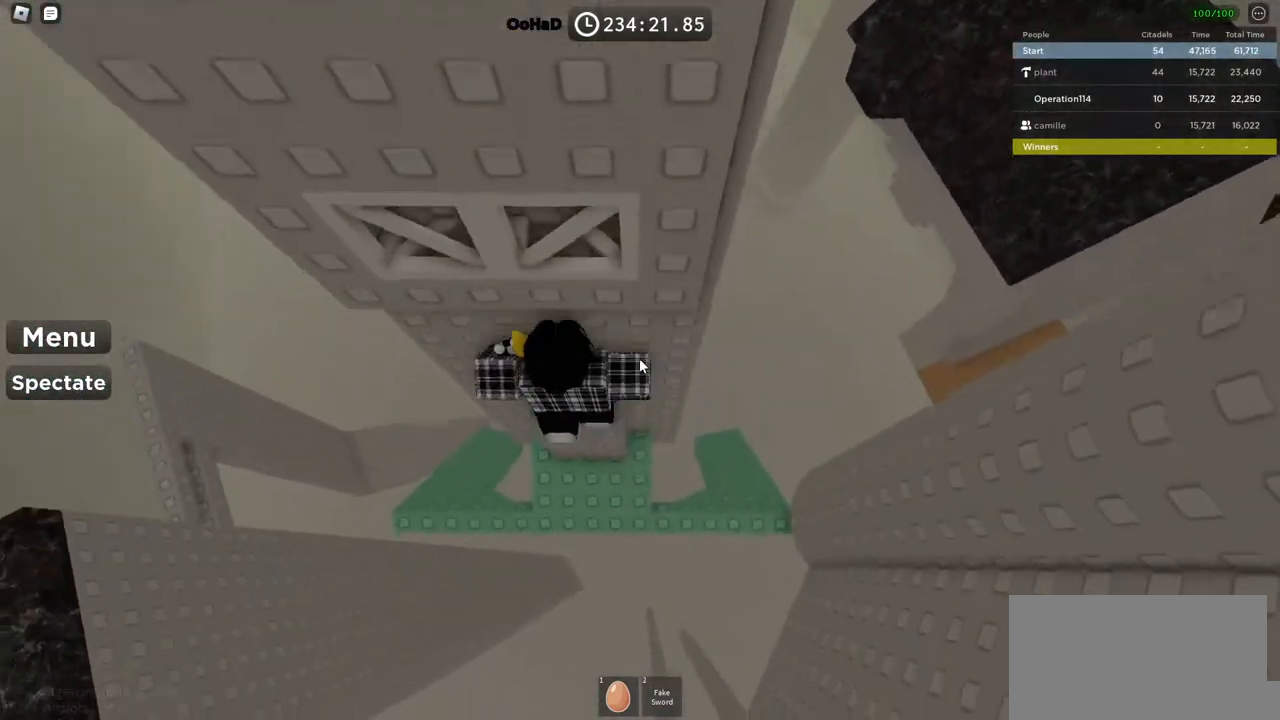
{"keys": ["w"], "events": [[17, "space", "down"], [50, "s", "up"], [150, "w", "down"], [200, "space", "up"]]}
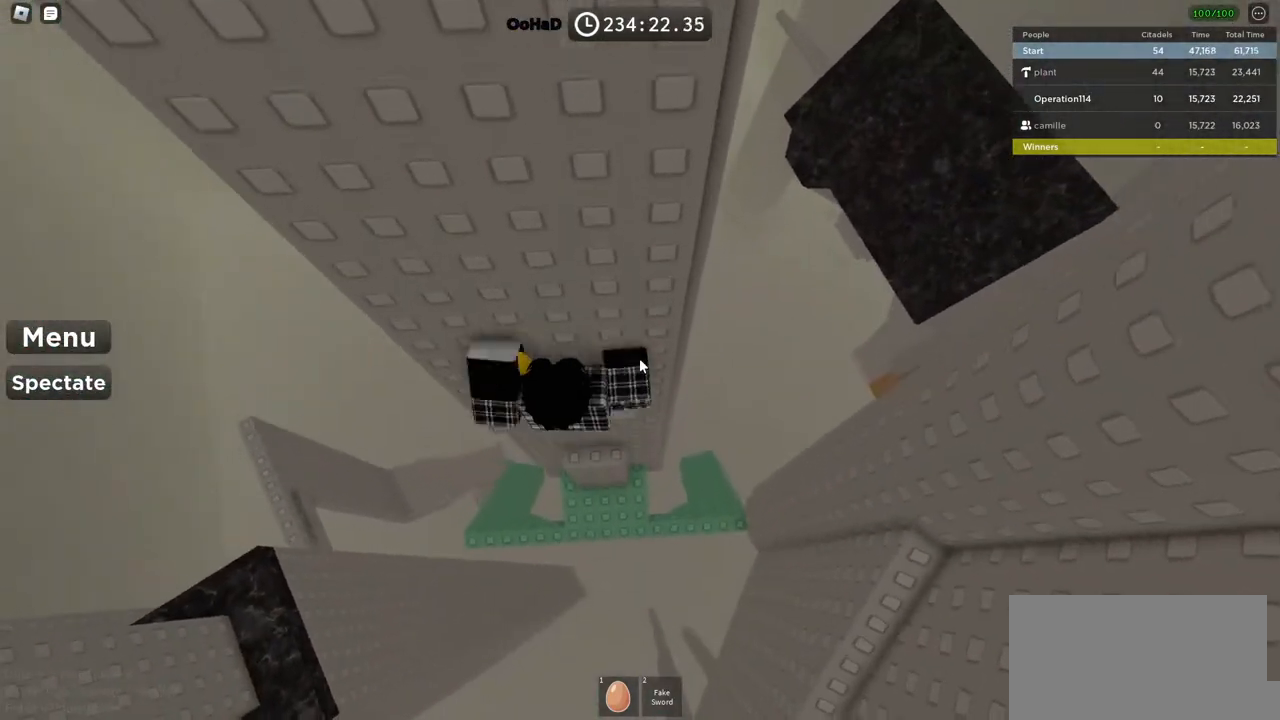
{"keys": ["d", "space"], "events": [[83, "w", "up"], [317, "d", "down"], [383, "space", "down"]]}
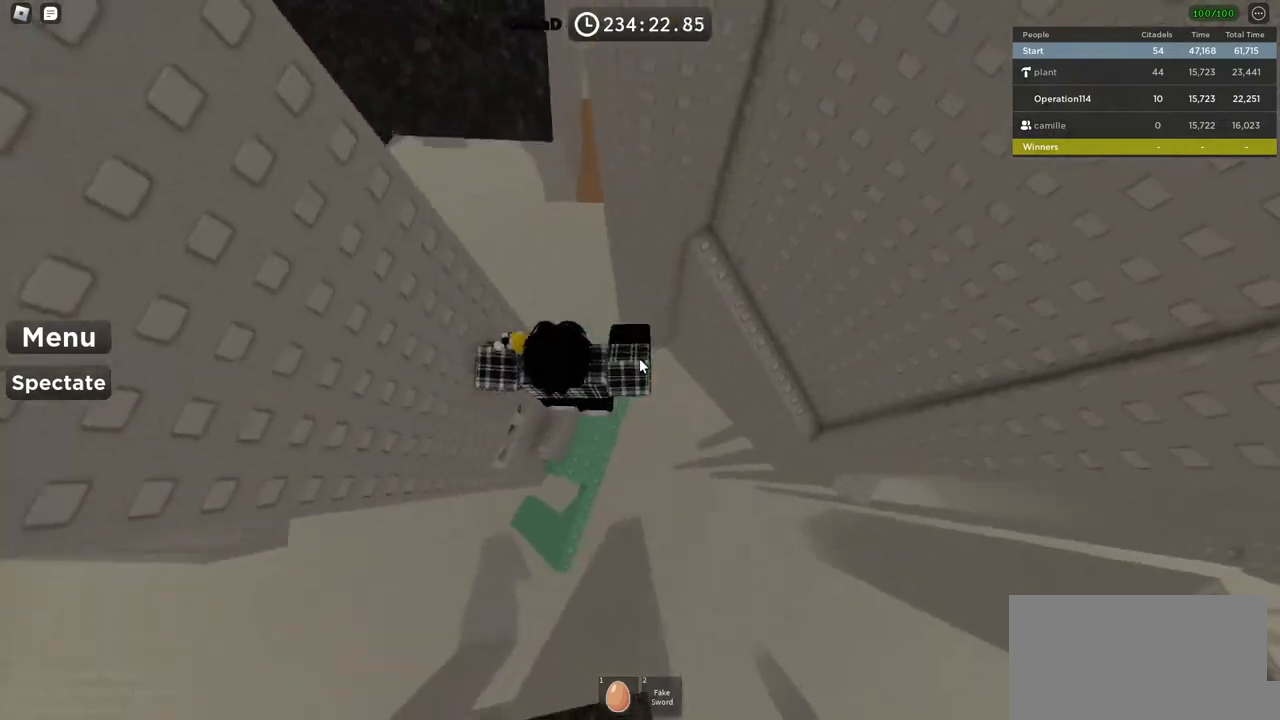
{"keys": ["d", "w"], "events": [[17, "space", "up"], [467, "w", "down"]]}
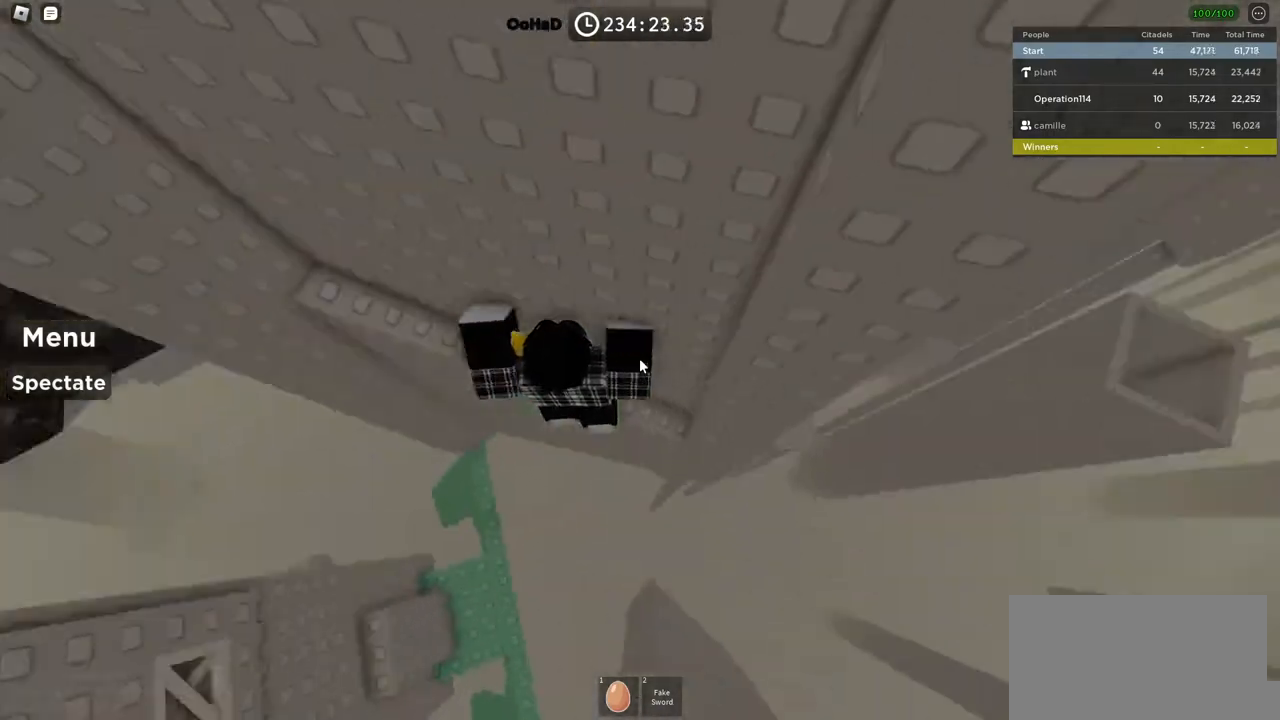
{"keys": ["d", "space"], "events": [[117, "d", "up"], [367, "d", "down"], [383, "w", "up"], [467, "space", "down"]]}
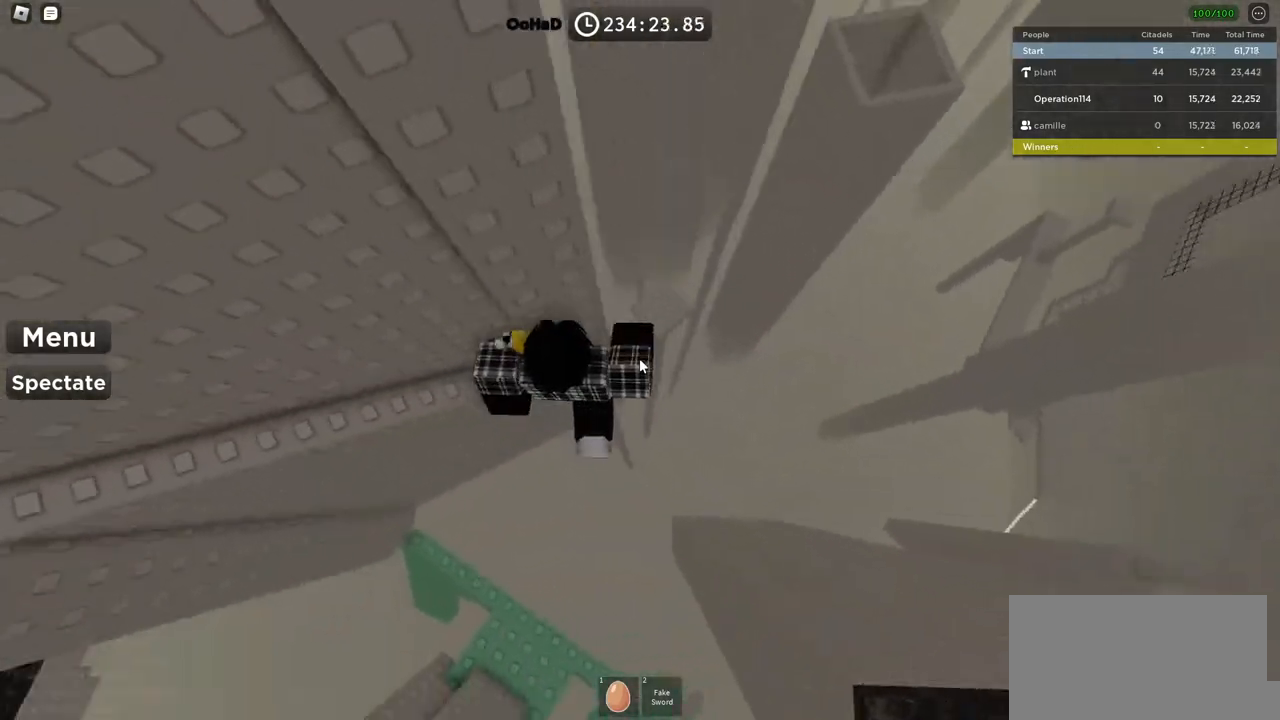
{"keys": ["d"], "events": [[133, "space", "up"]]}
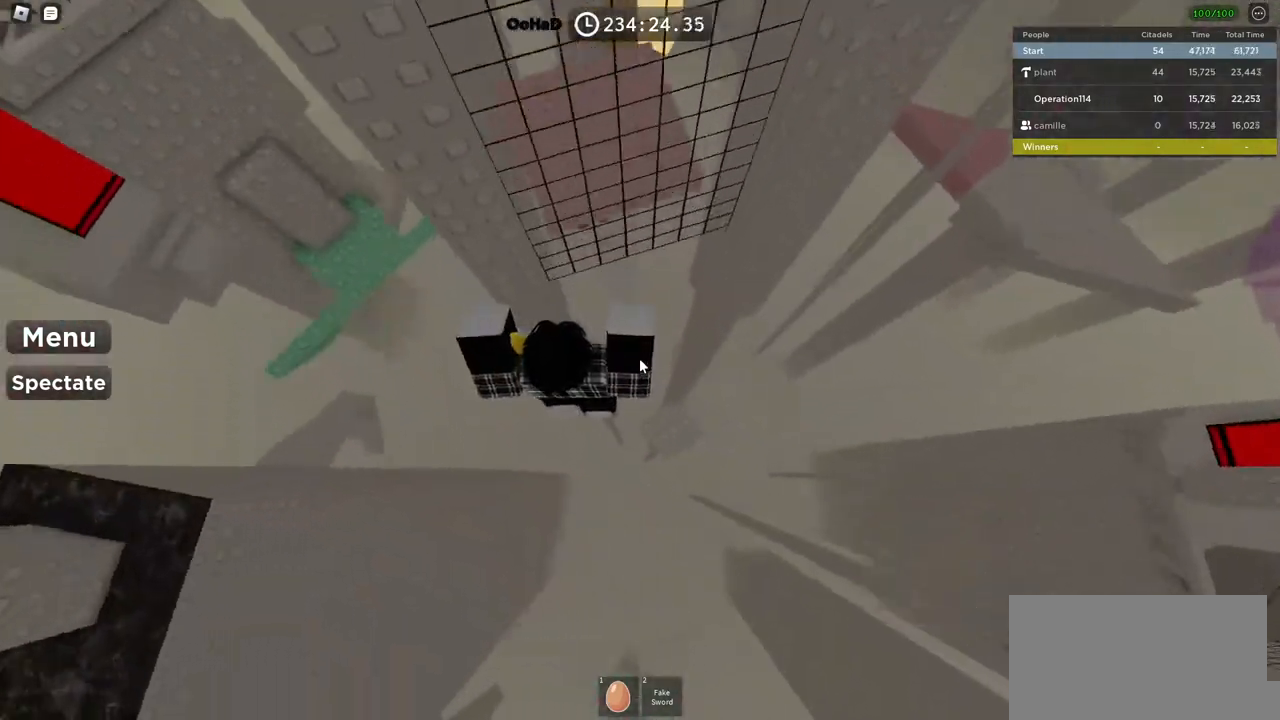
{"keys": ["w"], "events": [[217, "d", "up"], [417, "w", "down"]]}
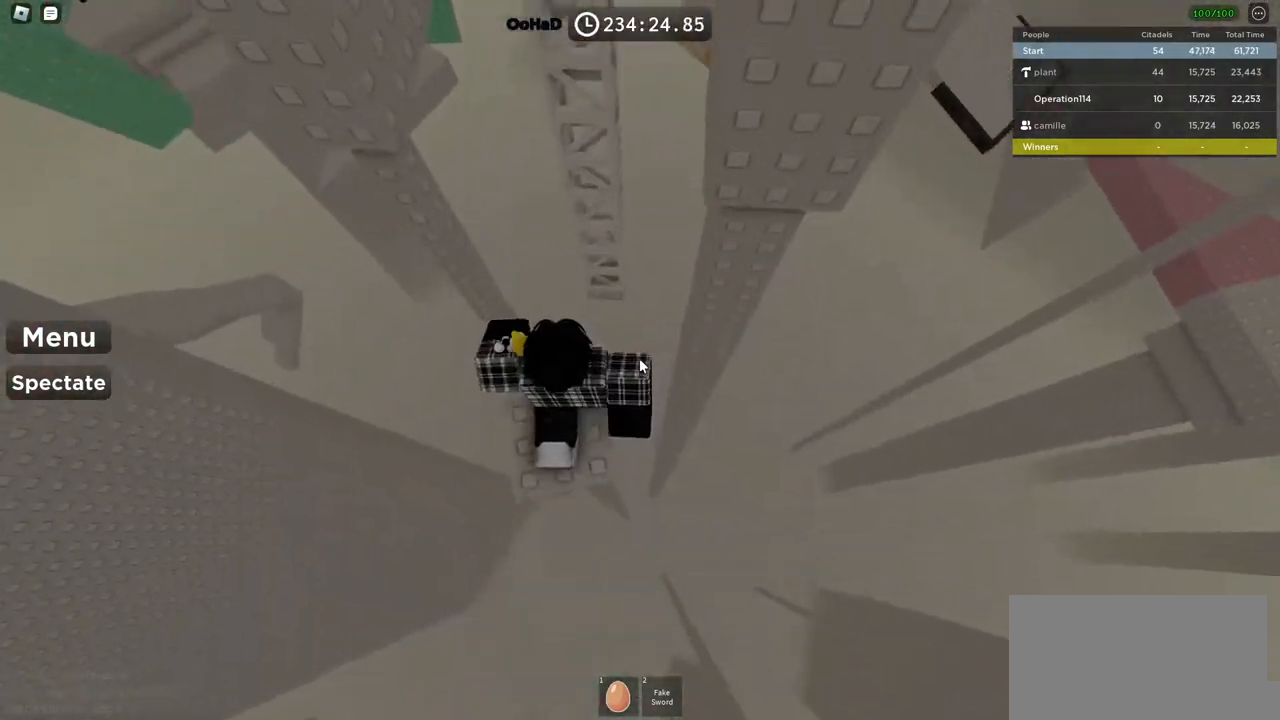
{"keys": ["w"], "events": [[33, "space", "down"], [183, "space", "up"], [250, "shift", "down"], [433, "shift", "up"]]}
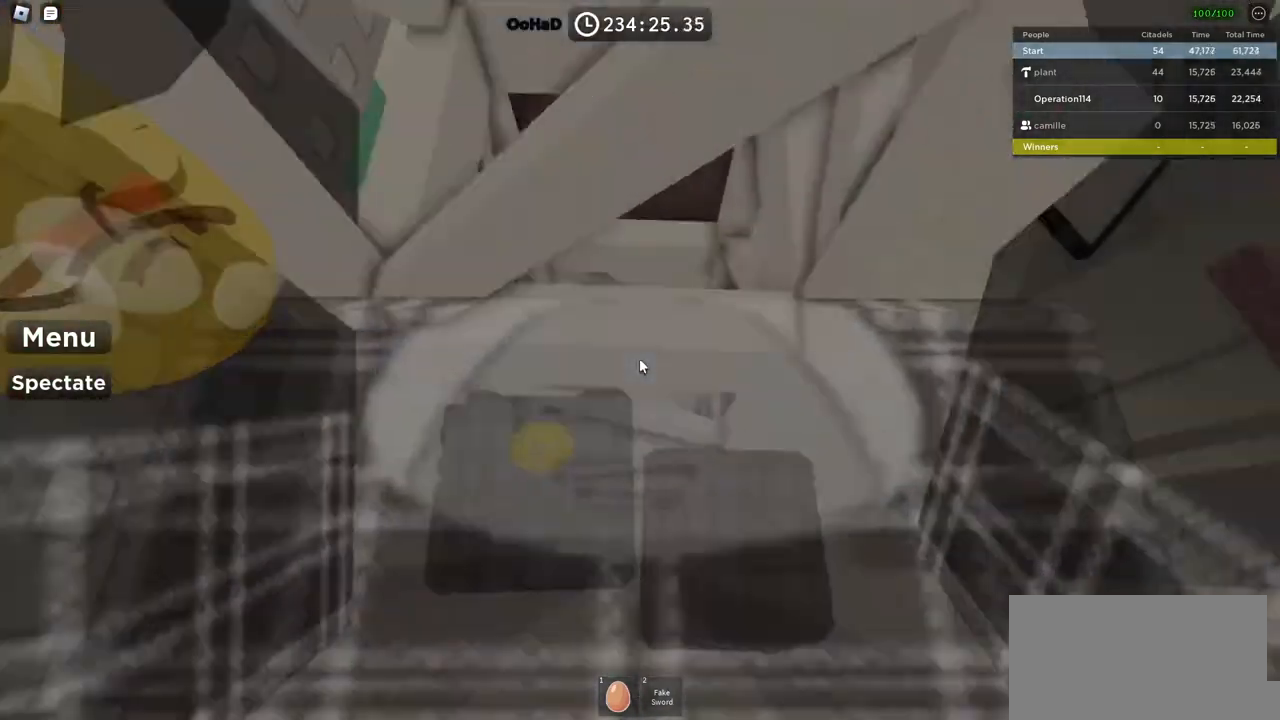
{"keys": ["a", "w"], "events": [[350, "a", "down"]]}
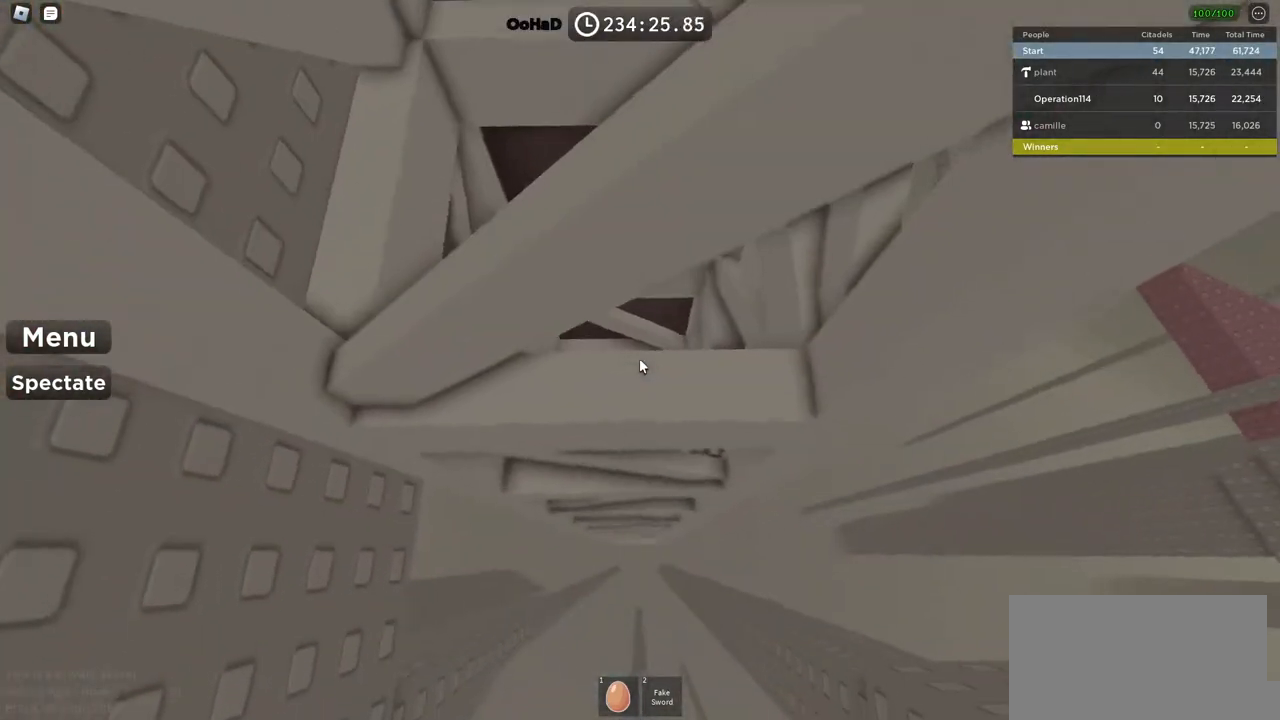
{"keys": ["a", "w"], "events": [[67, "w", "up"], [350, "w", "down"]]}
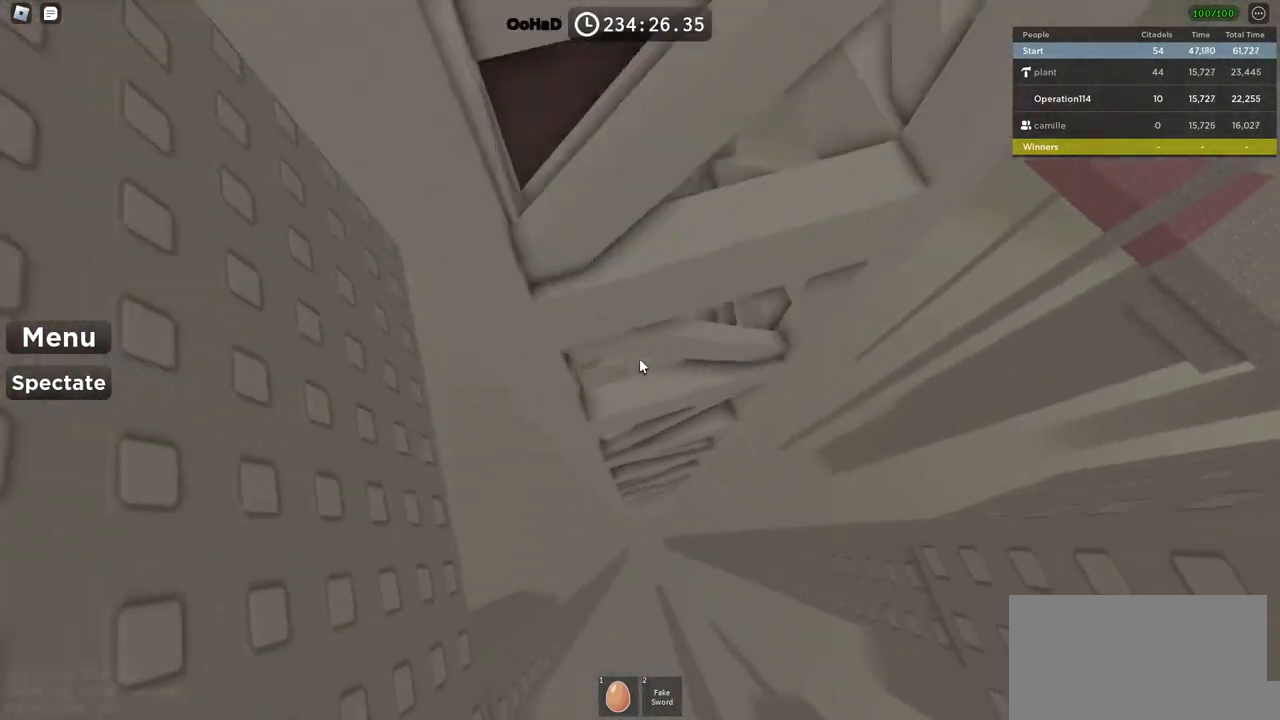
{"keys": ["a", "w"], "events": [[133, "w", "up"], [383, "w", "down"]]}
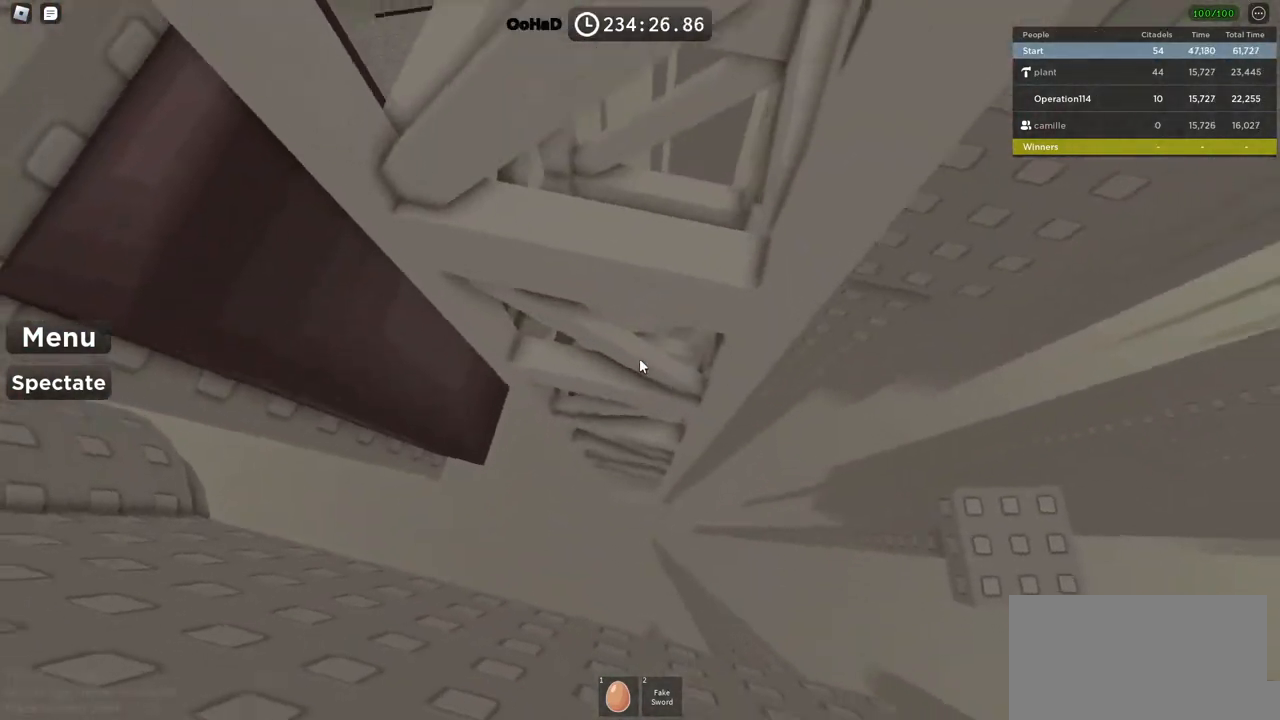
{"keys": ["a", "w"], "events": [[117, "w", "up"], [367, "w", "down"]]}
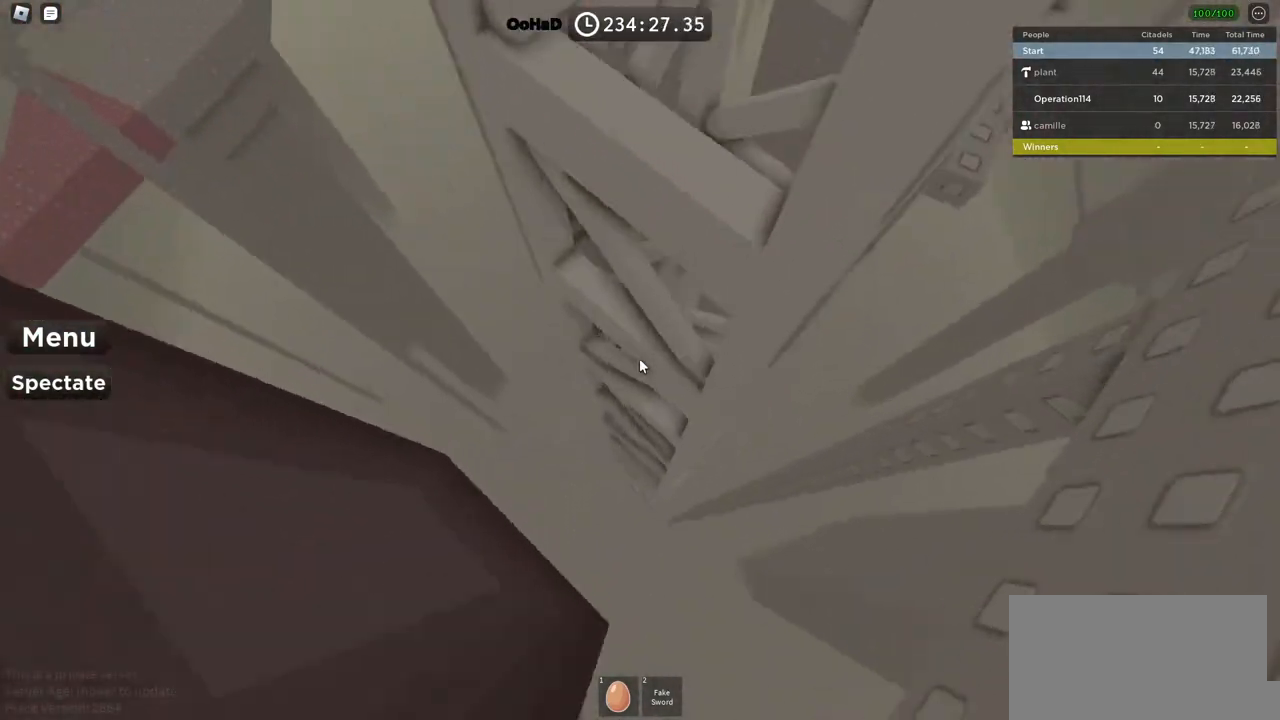
{"keys": [], "events": [[100, "a", "up"], [267, "w", "up"]]}
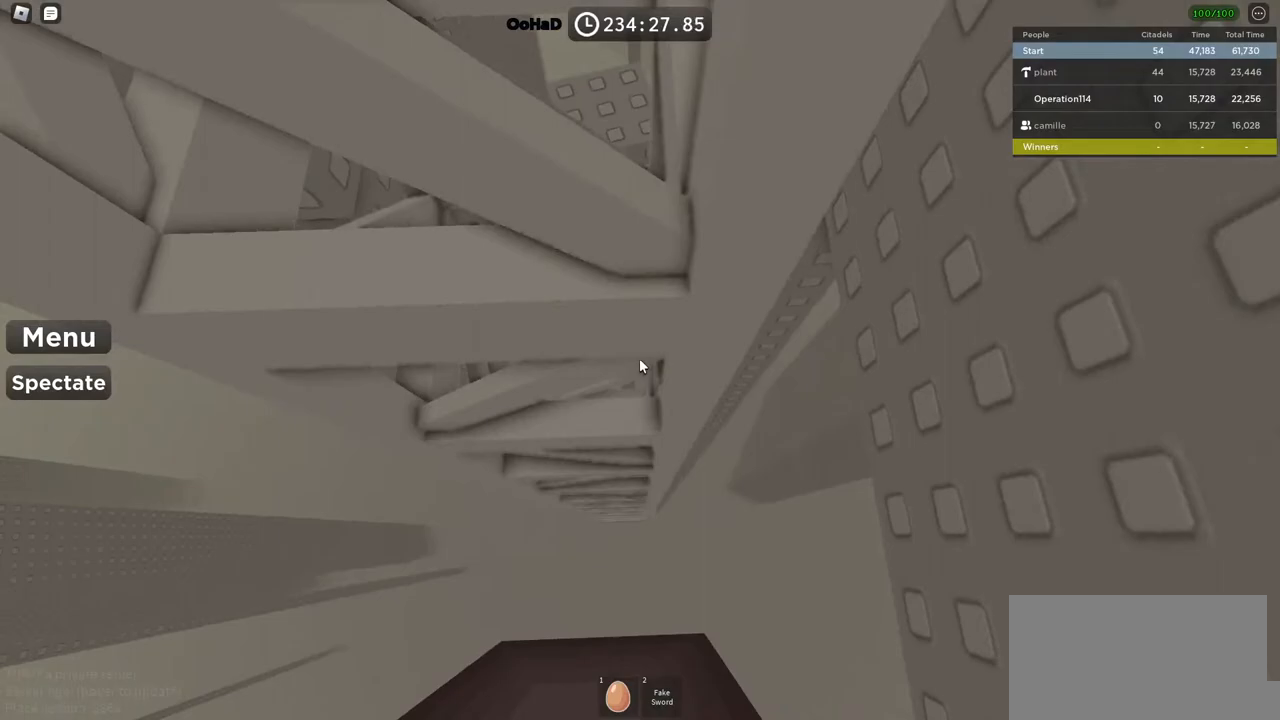
{"keys": ["d", "w"], "events": [[383, "w", "down"], [483, "d", "down"]]}
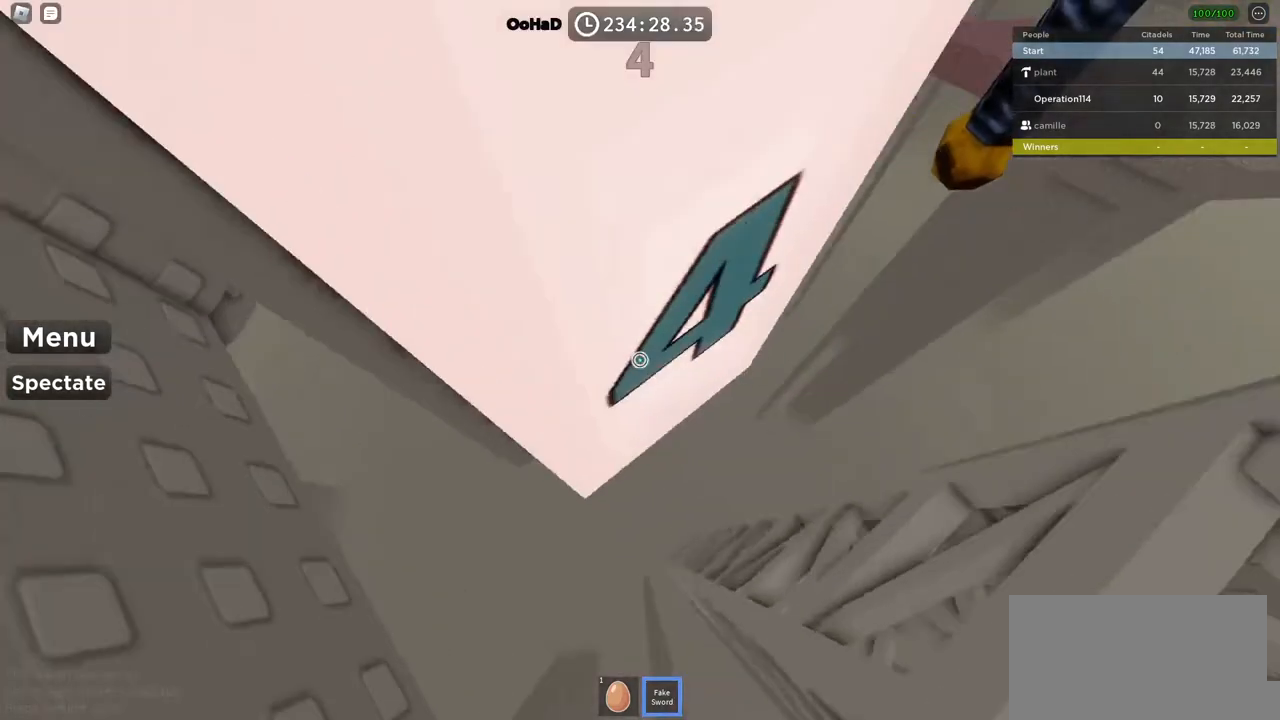
{"keys": ["a", "w"], "events": [[100, "d", "up"], [433, "a", "down"]]}
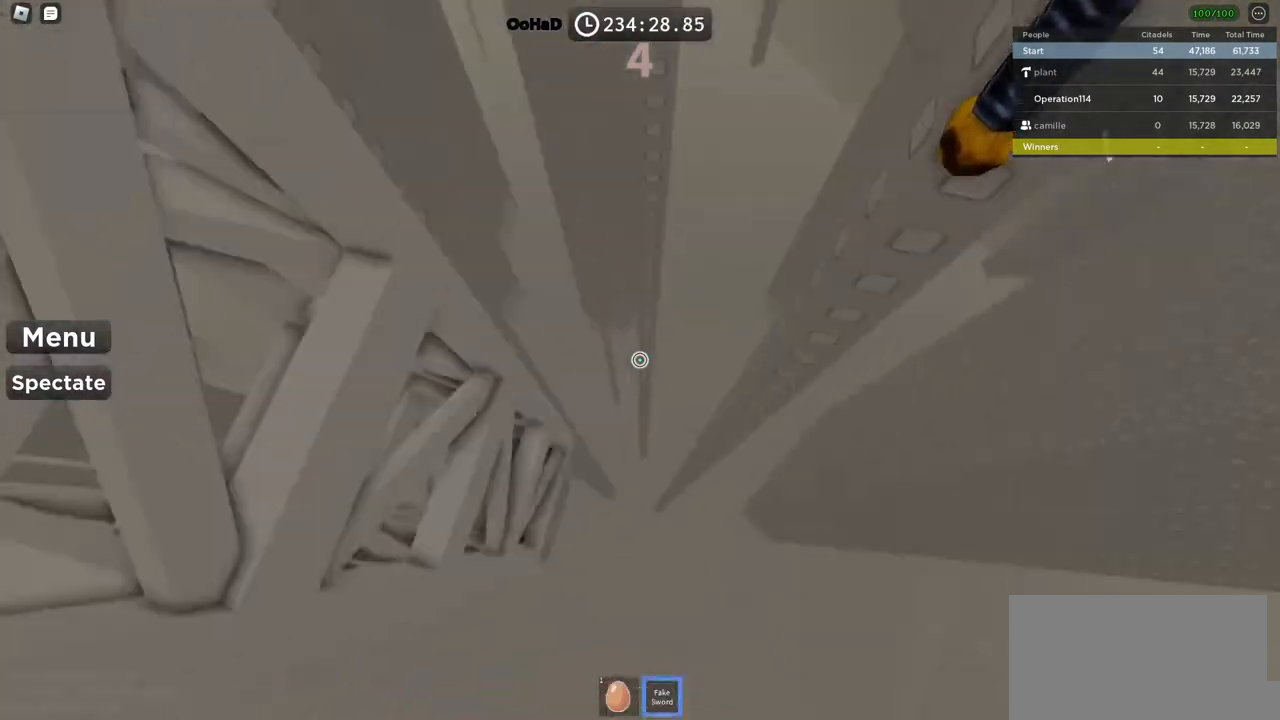
{"keys": [], "events": [[17, "w", "up"], [67, "w", "down"], [233, "a", "up"], [250, "w", "up"], [333, "shift", "down"], [450, "shift", "up"]]}
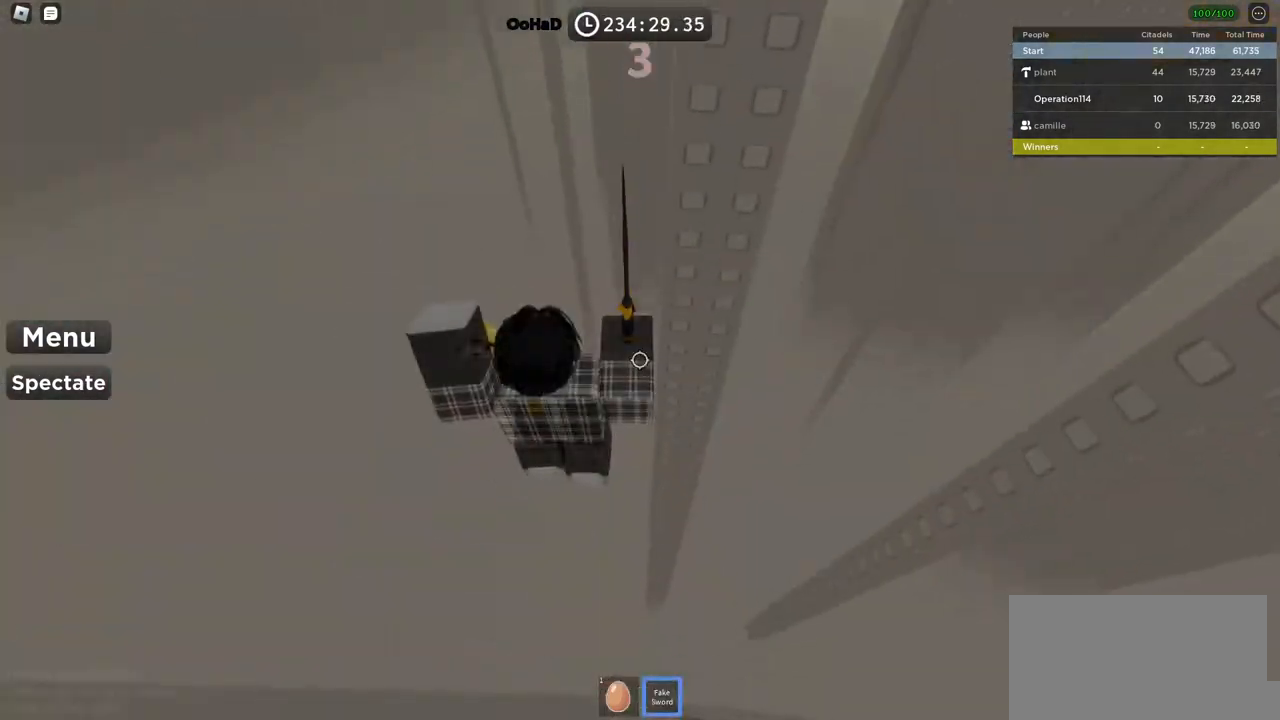
{"keys": [], "events": [[117, "shift", "down"], [200, "shift", "up"]]}